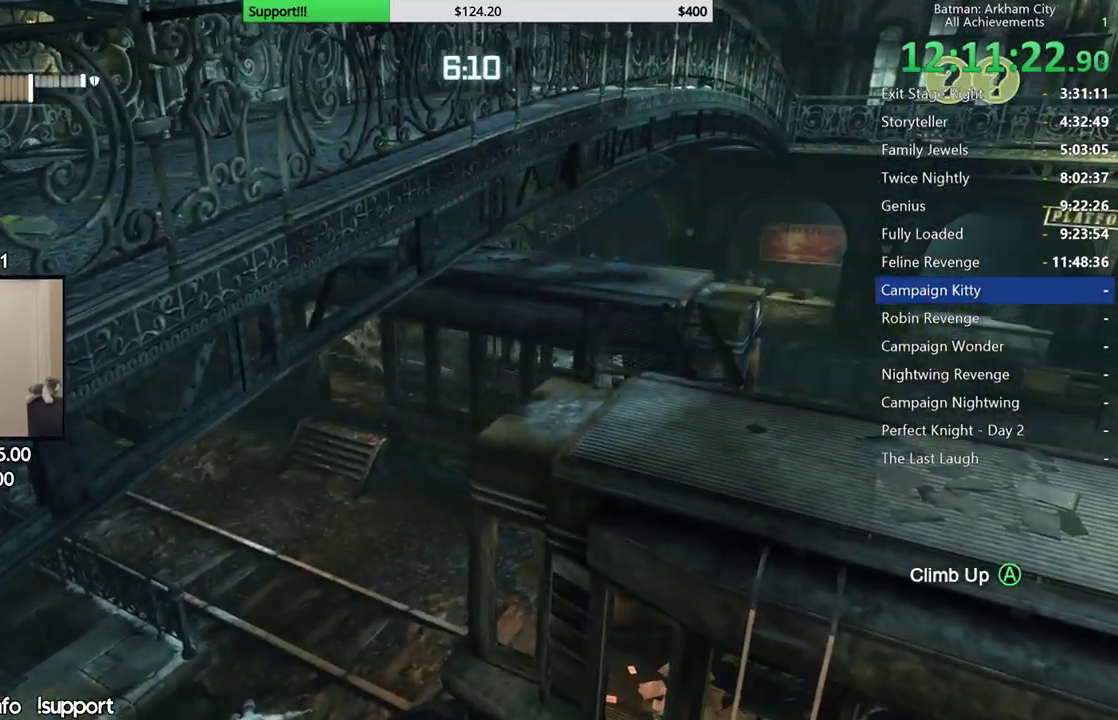
Gameplay with a controller (Xbox layout); each line is a JSON object with the inputs held at the frame after it. "events" lists button and stick changes between this image and that frame as [ms after this image, input, new state], when the widget could be followed in between. This document gives stick clicks only as held states, not as events.
{"buttons": [], "left_stick": "center", "right_stick": "up", "events": [[300, "right_stick", "up"]]}
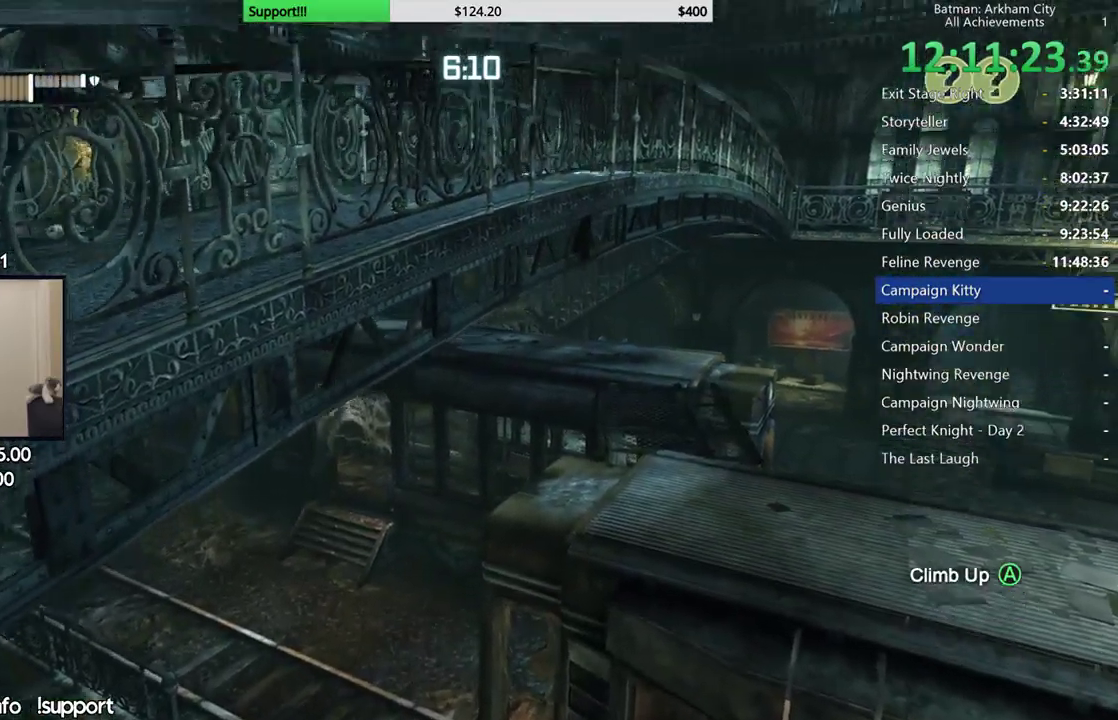
{"buttons": [], "left_stick": "center", "right_stick": "center", "events": [[117, "right_stick", "center"]]}
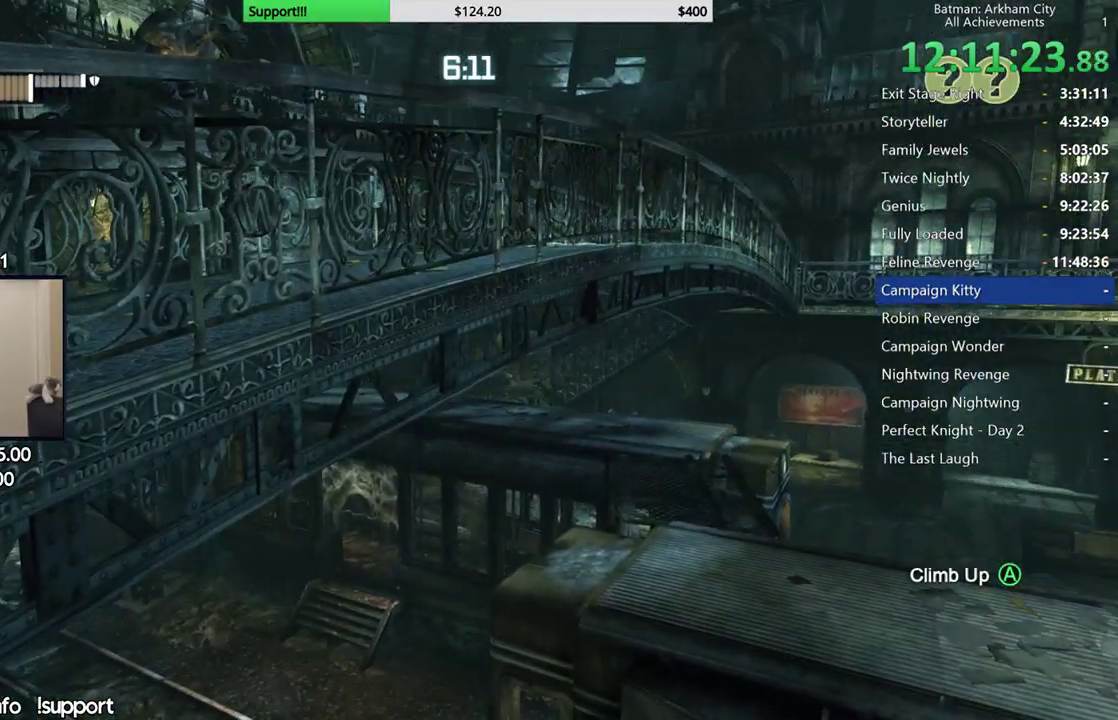
{"buttons": [], "left_stick": "center", "right_stick": "center", "events": []}
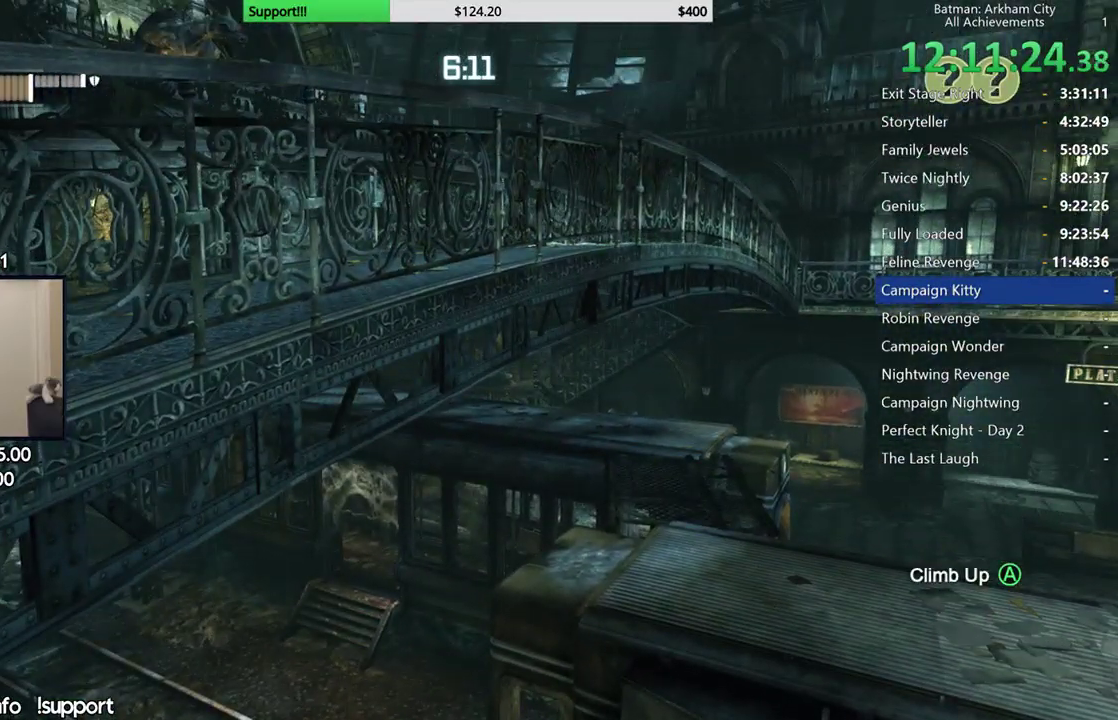
{"buttons": [], "left_stick": "center", "right_stick": "left", "events": [[233, "right_stick", "left"]]}
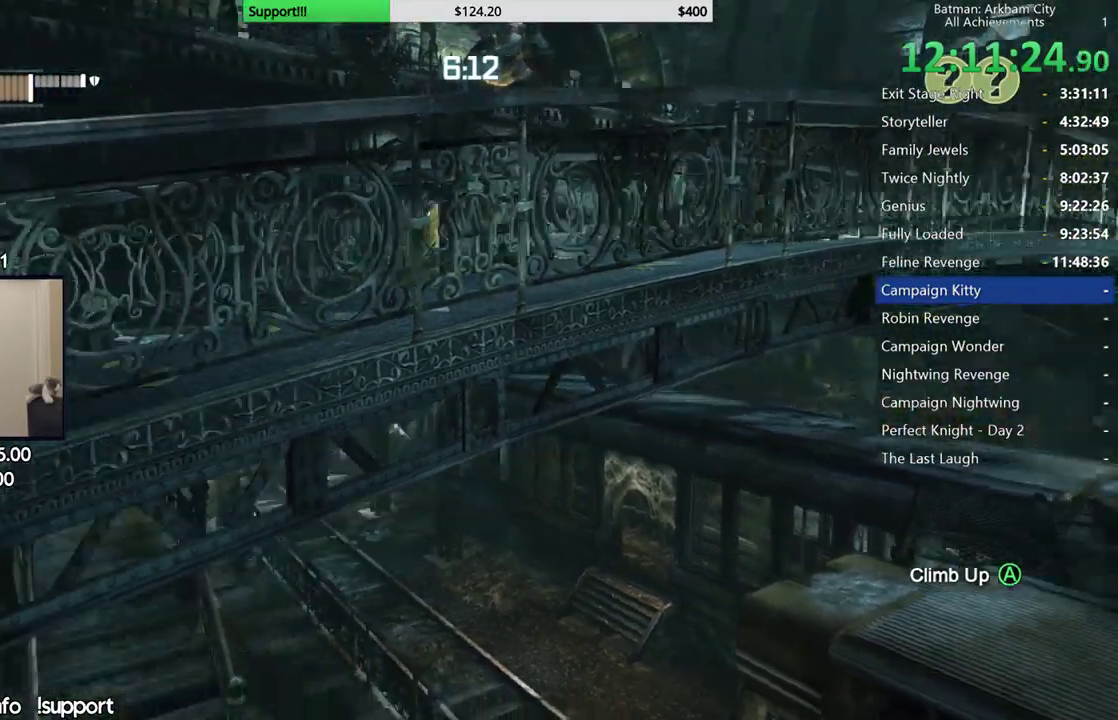
{"buttons": [], "left_stick": "center", "right_stick": "center", "events": [[383, "right_stick", "center"]]}
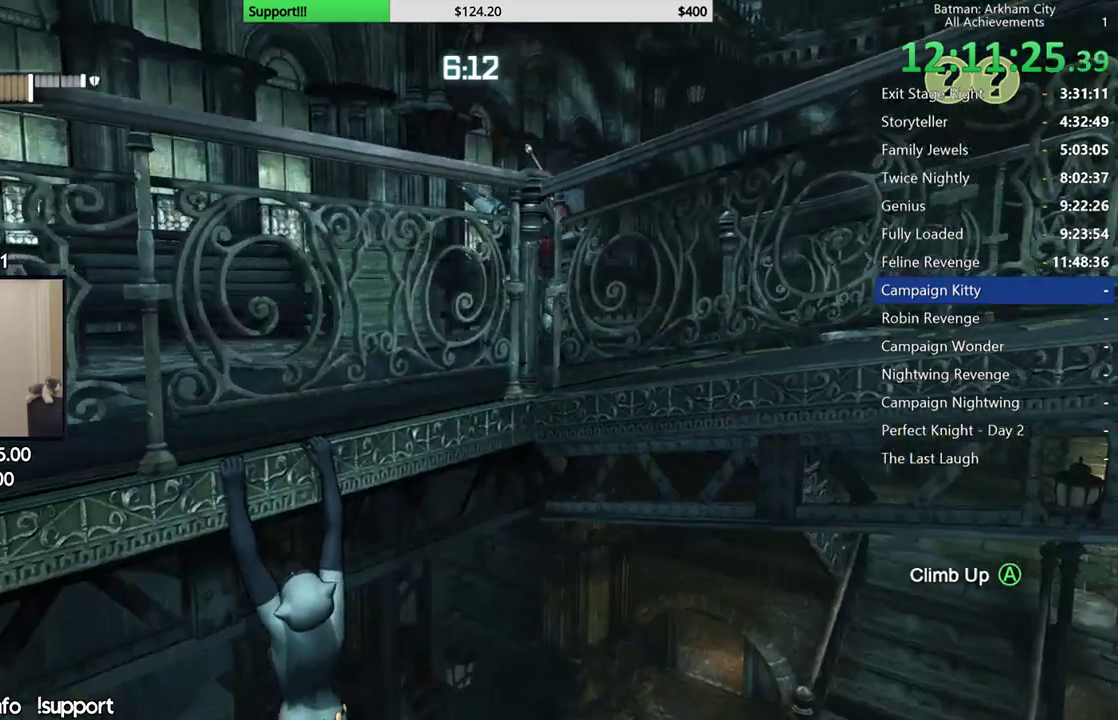
{"buttons": [], "left_stick": "center", "right_stick": "down-left"}
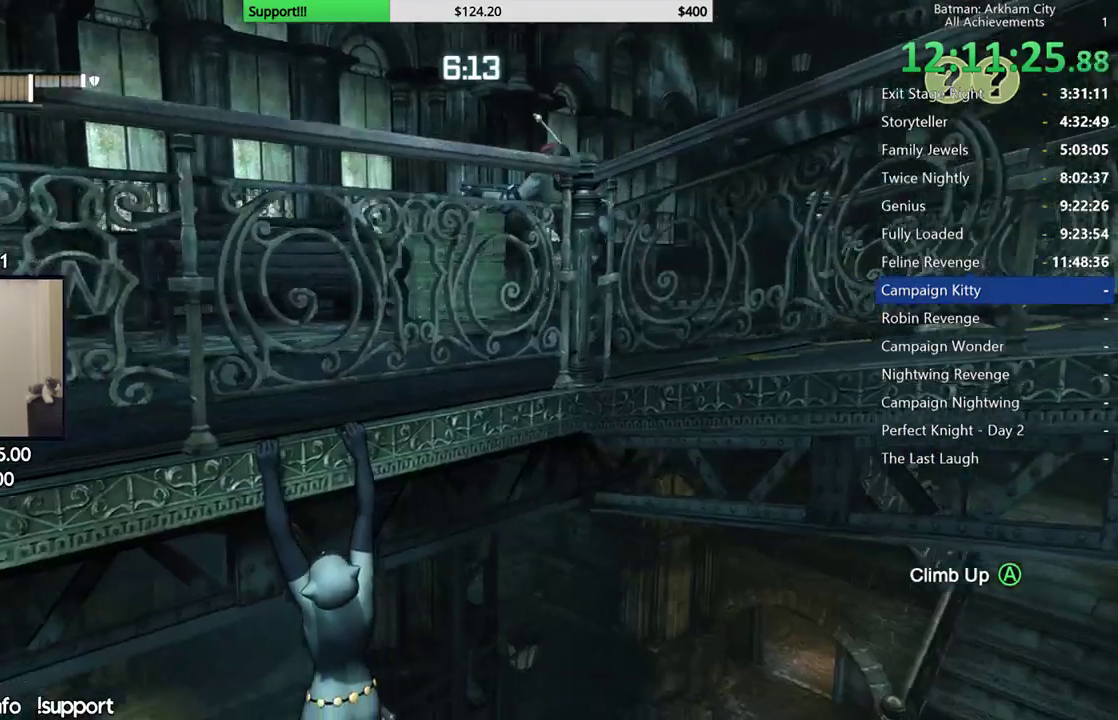
{"buttons": [], "left_stick": "center", "right_stick": "center"}
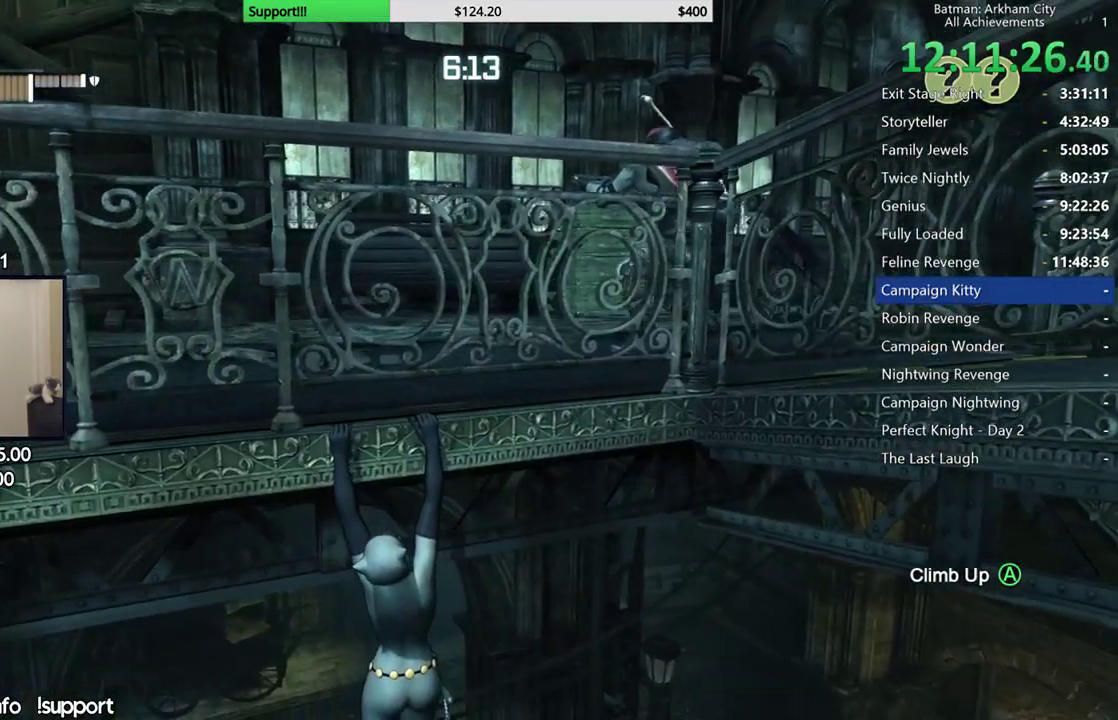
{"buttons": [], "left_stick": "center", "right_stick": "center", "events": []}
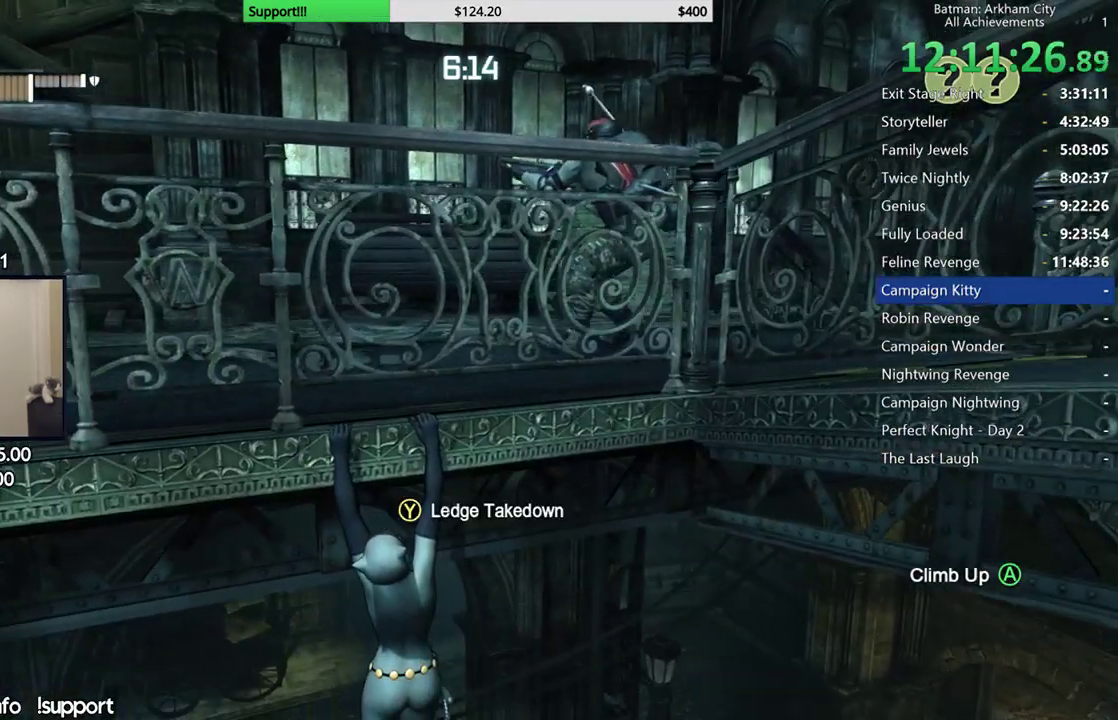
{"buttons": [], "left_stick": "center", "right_stick": "center", "events": [[150, "Y", "down"], [283, "Y", "up"]]}
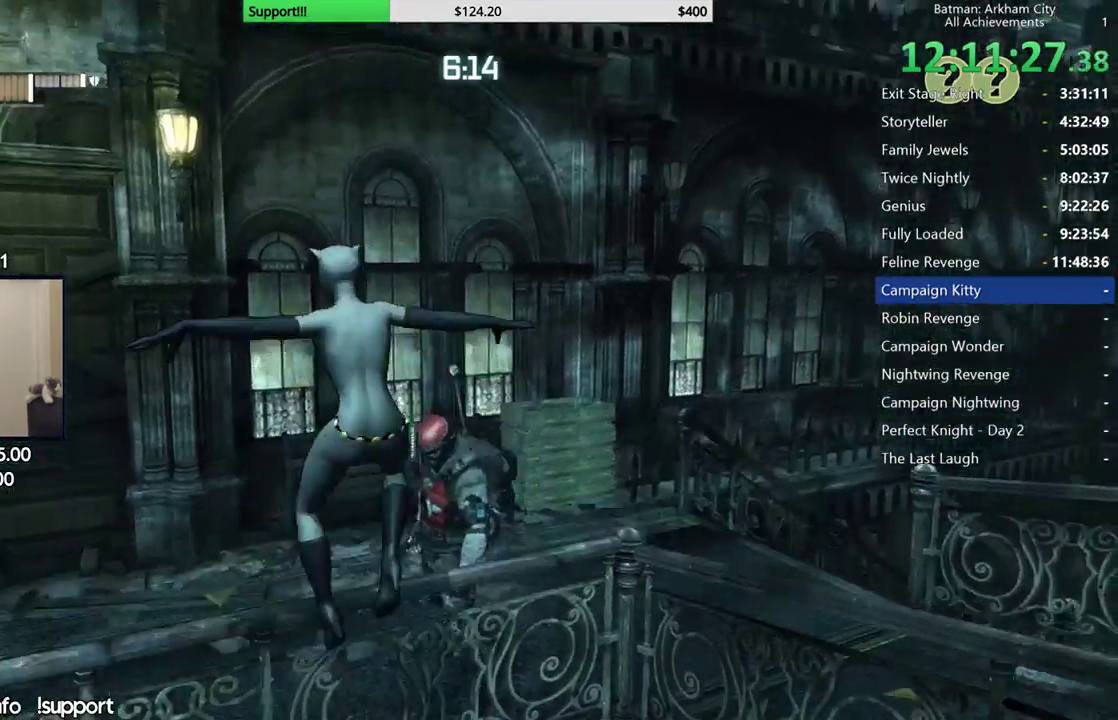
{"buttons": [], "left_stick": "center", "right_stick": "center", "events": []}
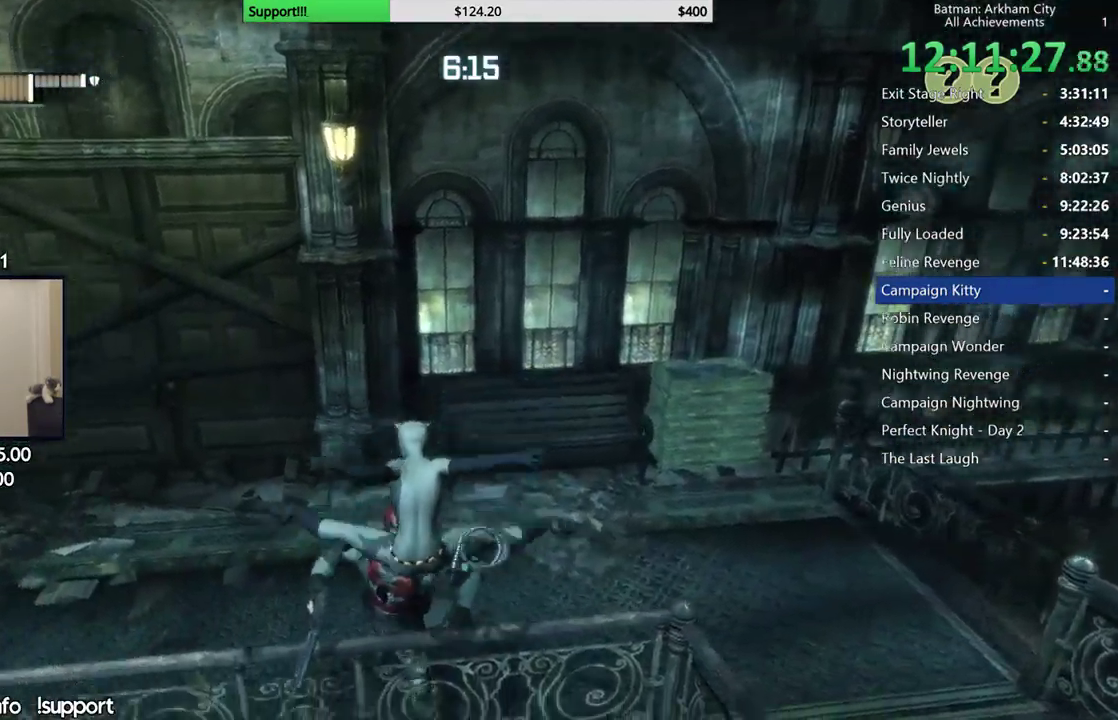
{"buttons": [], "left_stick": "center", "right_stick": "up", "events": [[483, "right_stick", "up"]]}
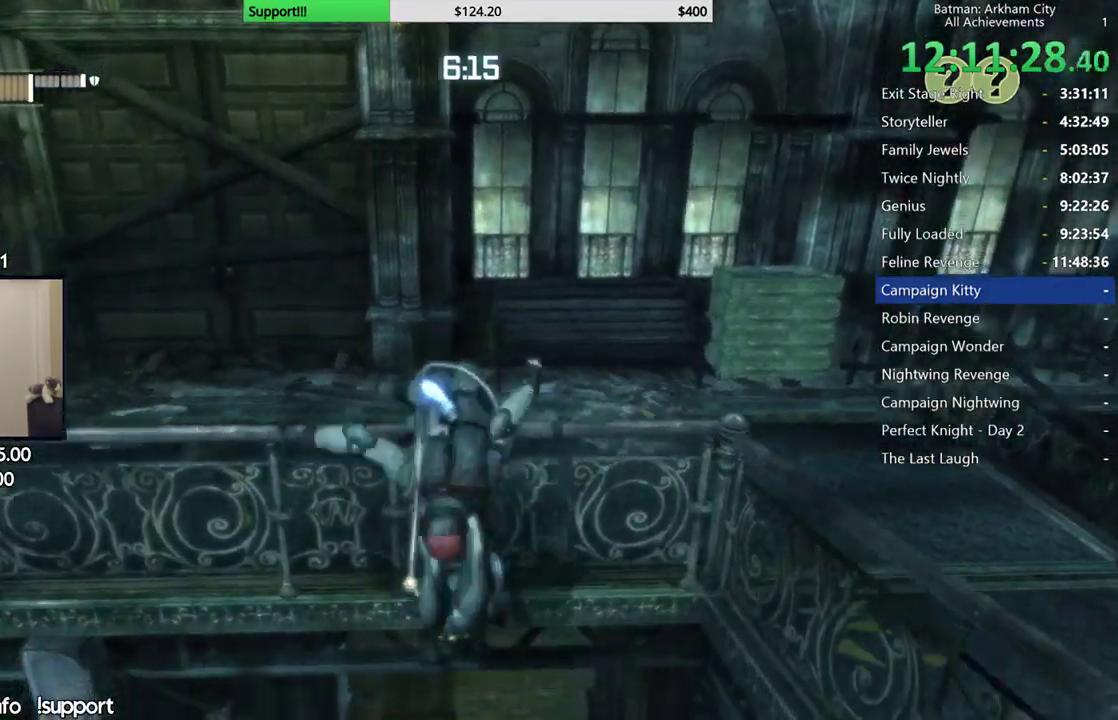
{"buttons": [], "left_stick": "up", "right_stick": "center", "events": [[50, "left_stick", "up"], [267, "right_stick", "center"], [367, "A", "down"], [500, "A", "up"]]}
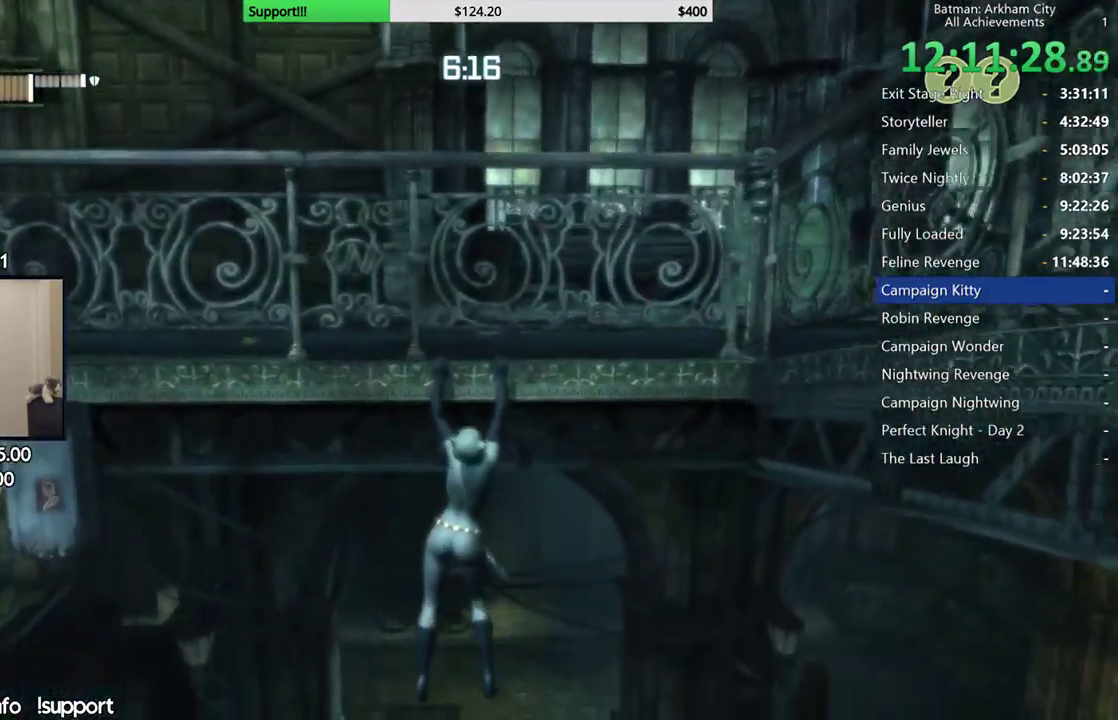
{"buttons": [], "left_stick": "up", "right_stick": "center", "events": [[50, "A", "down"], [167, "A", "up"], [233, "A", "down"], [333, "A", "up"], [400, "A", "down"], [500, "A", "up"]]}
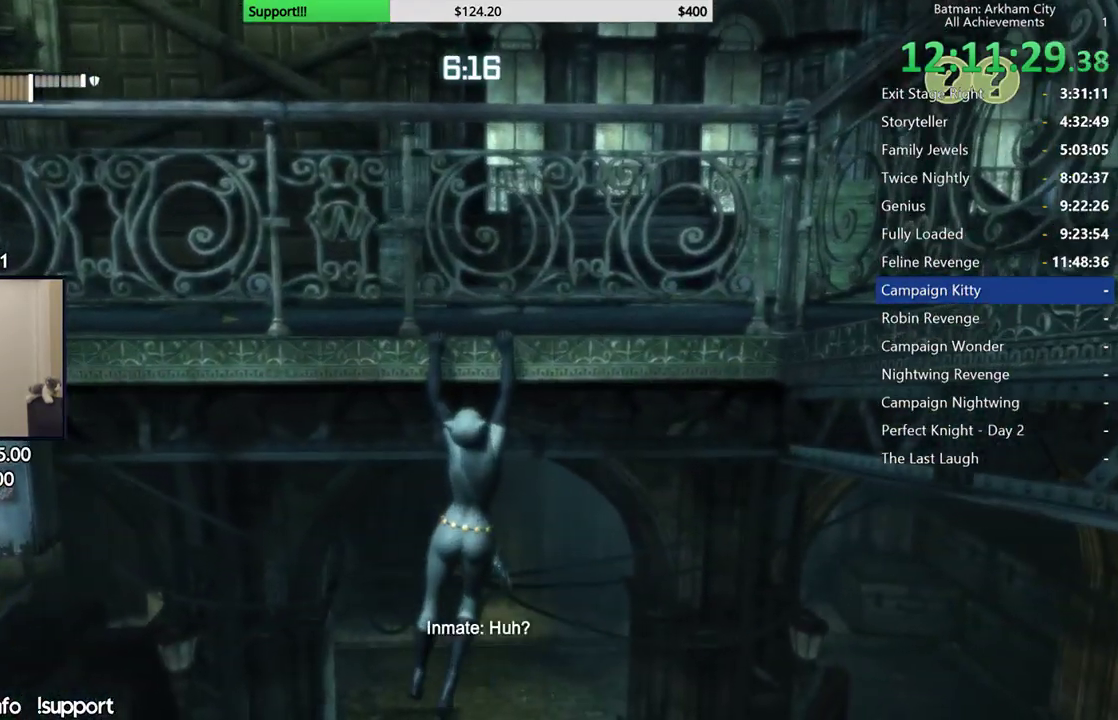
{"buttons": [], "left_stick": "up", "right_stick": "center", "events": [[83, "A", "down"], [150, "A", "up"], [250, "A", "down"], [317, "A", "up"], [400, "A", "down"], [500, "A", "up"]]}
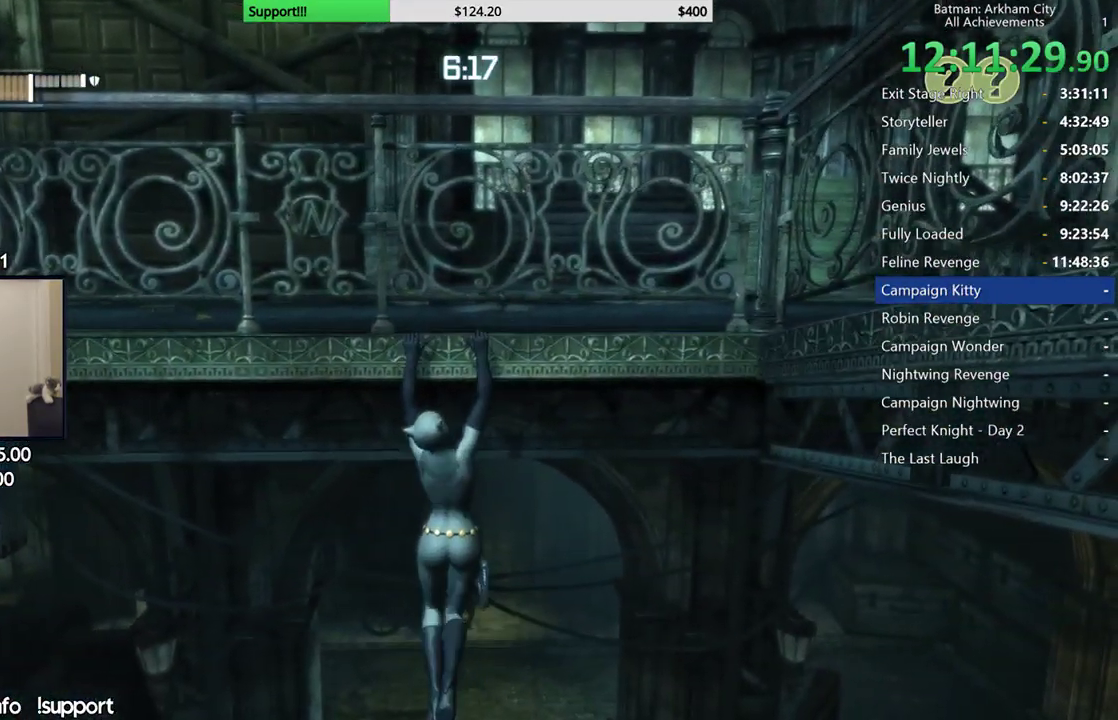
{"buttons": ["R2"], "left_stick": "up", "right_stick": "down-left", "events": [[117, "A", "down"], [233, "A", "up"], [433, "right_stick", "down-left"], [467, "R2", "down"]]}
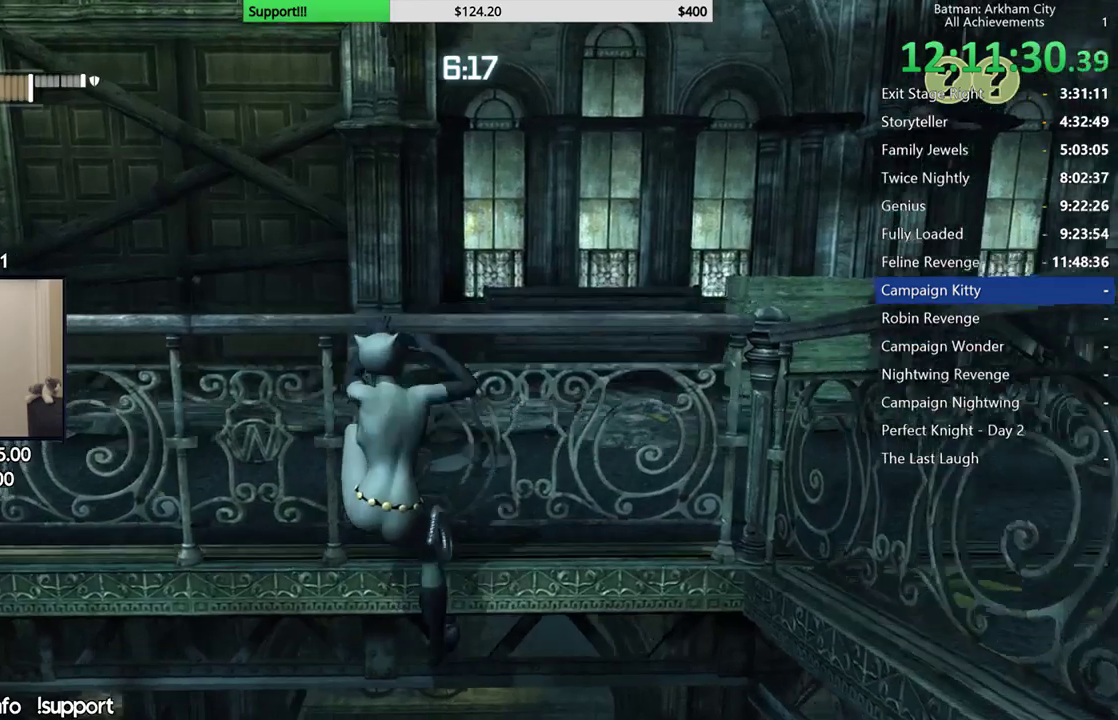
{"buttons": ["R2"], "left_stick": "up", "right_stick": "left", "events": [[300, "right_stick", "left"]]}
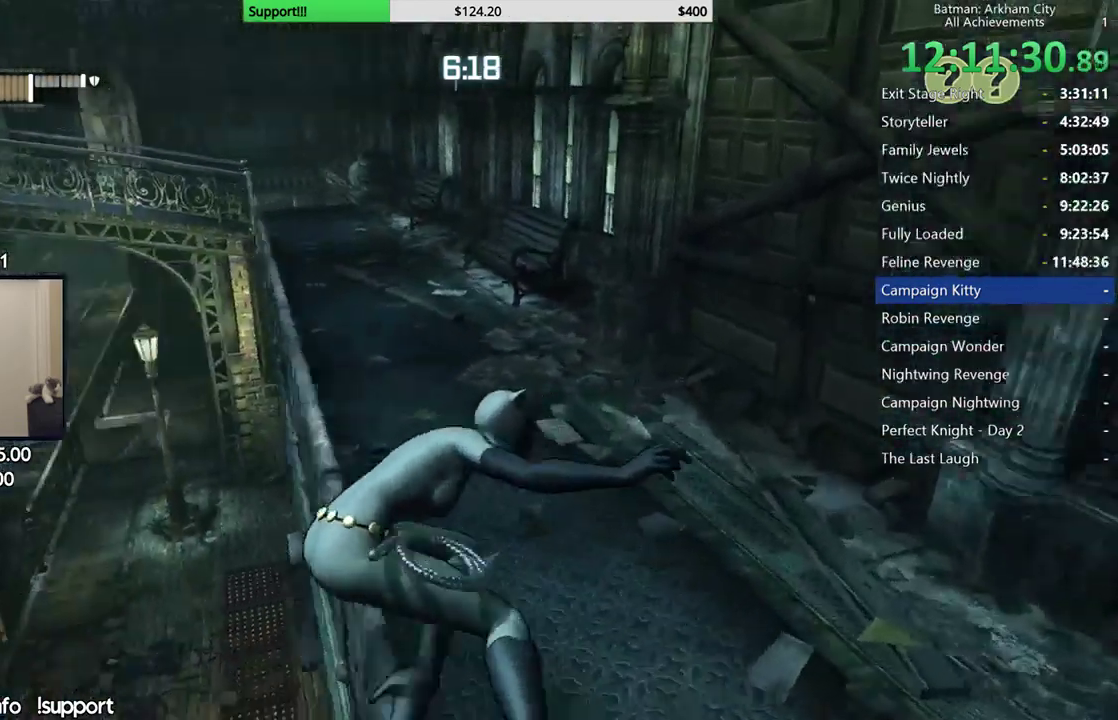
{"buttons": ["L1", "R2"], "left_stick": "right", "right_stick": "down-left", "events": [[33, "left_stick", "up-right"], [183, "left_stick", "right"], [267, "right_stick", "down-left"], [467, "L1", "down"]]}
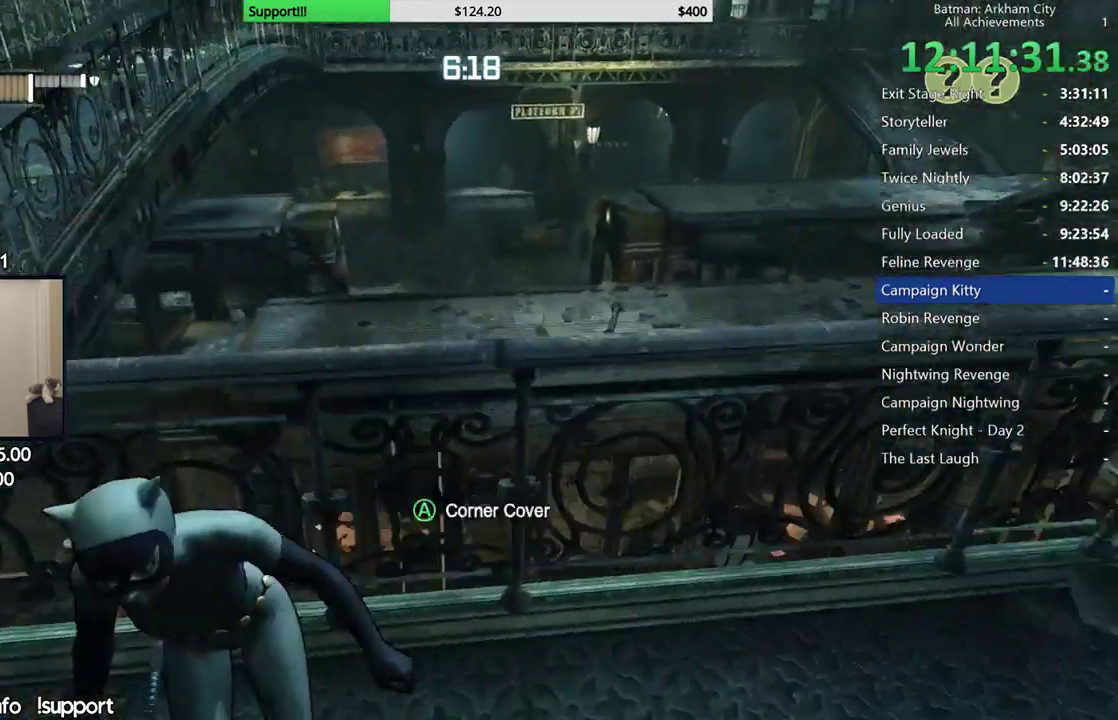
{"buttons": ["R2"], "left_stick": "right", "right_stick": "left", "events": [[50, "right_stick", "center"], [83, "L1", "up"], [183, "right_stick", "left"]]}
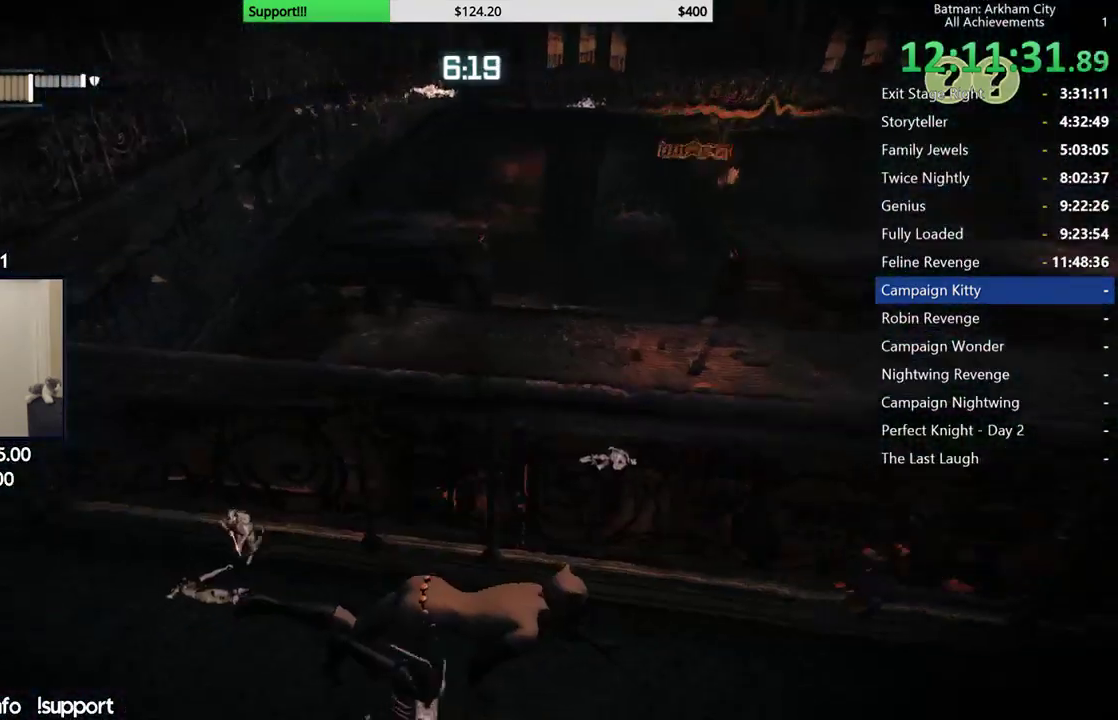
{"buttons": ["R2"], "left_stick": "down", "right_stick": "down-left", "events": [[300, "left_stick", "down-right"], [350, "right_stick", "down-left"], [400, "left_stick", "down"]]}
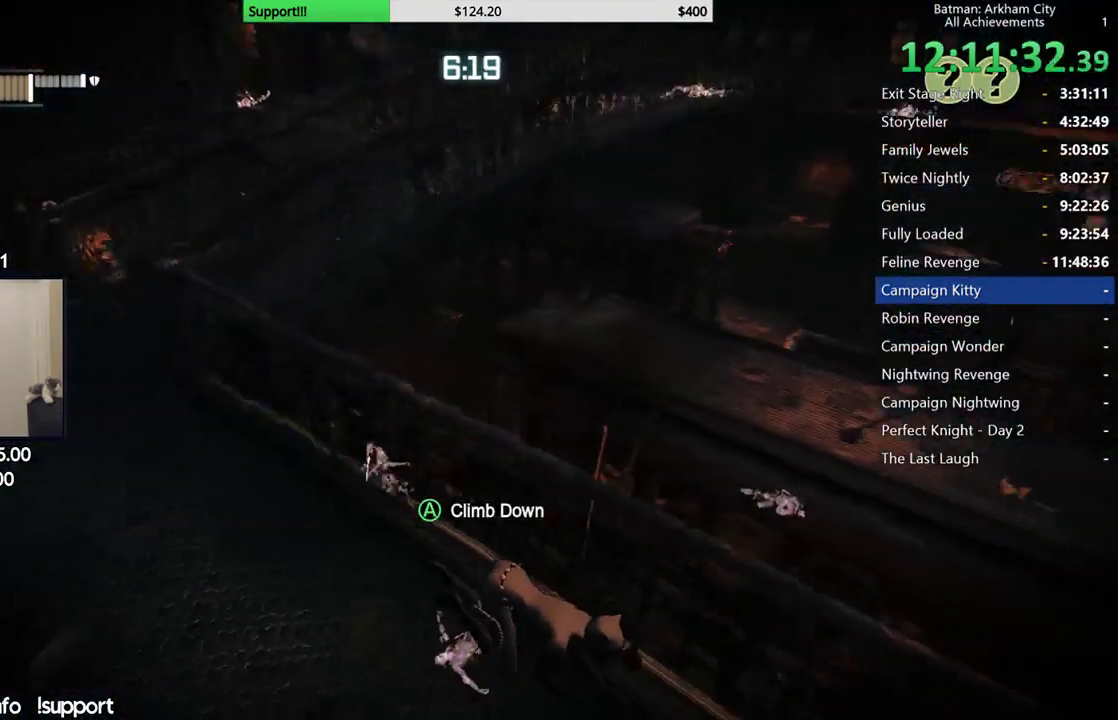
{"buttons": ["R2"], "left_stick": "down-left", "right_stick": "center", "events": [[133, "left_stick", "down-right"], [233, "left_stick", "right"], [300, "right_stick", "center"], [383, "left_stick", "down"], [483, "left_stick", "down-left"]]}
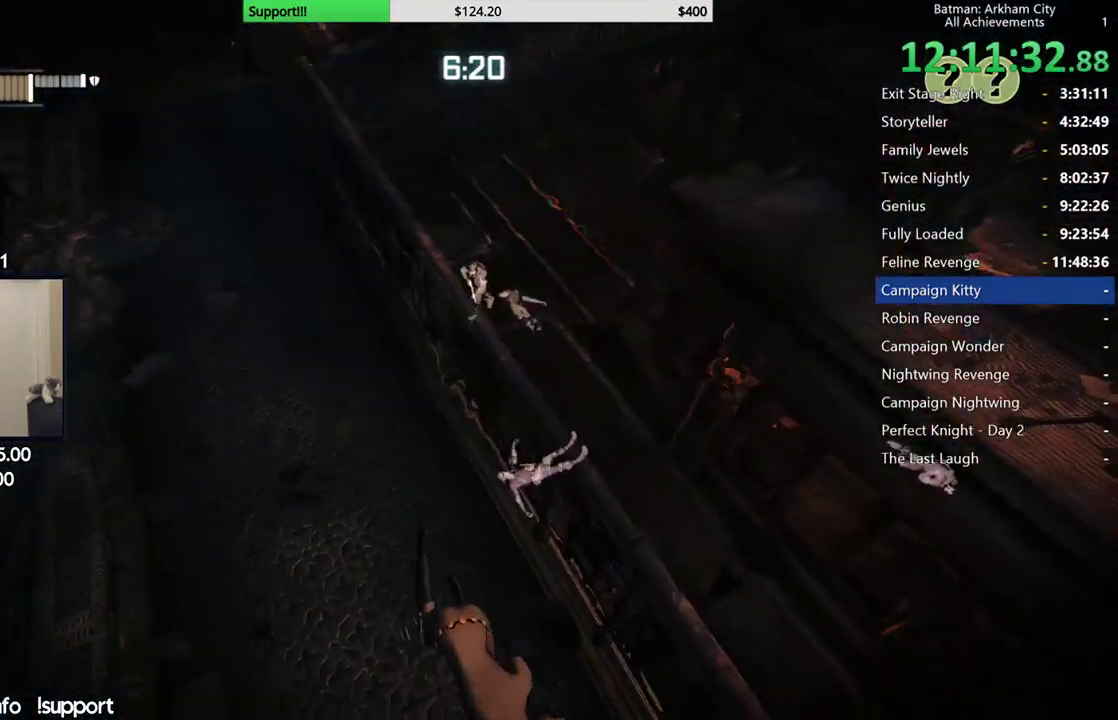
{"buttons": ["R2"], "left_stick": "up-left", "right_stick": "center", "events": [[17, "right_stick", "up-left"], [150, "left_stick", "up-left"], [183, "right_stick", "center"]]}
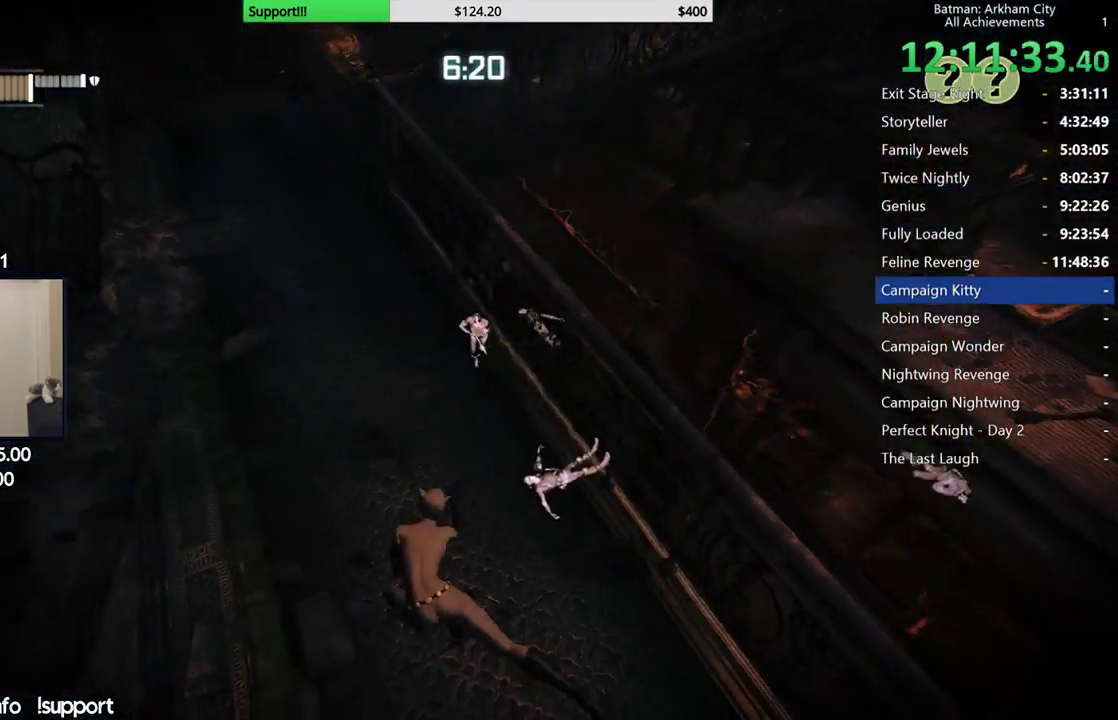
{"buttons": ["R2"], "left_stick": "up", "right_stick": "down-right", "events": [[200, "right_stick", "down-right"], [467, "left_stick", "up"]]}
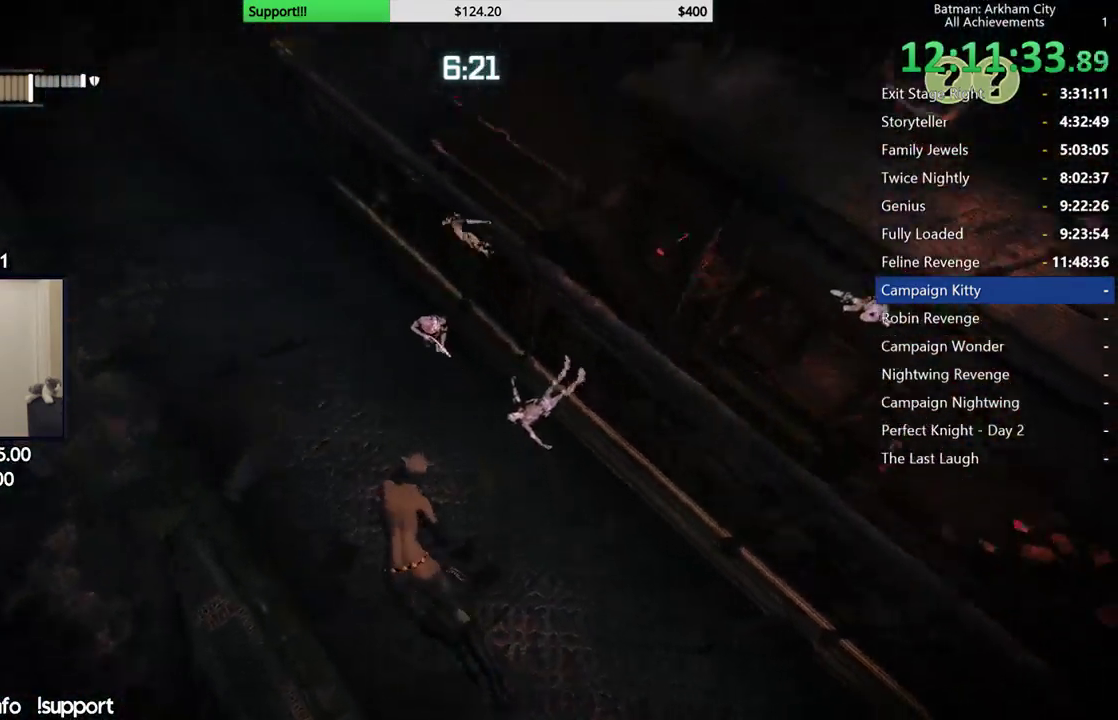
{"buttons": [], "left_stick": "up", "right_stick": "down-right", "events": [[250, "R2", "up"], [250, "left_stick", "up-left"], [367, "left_stick", "up"]]}
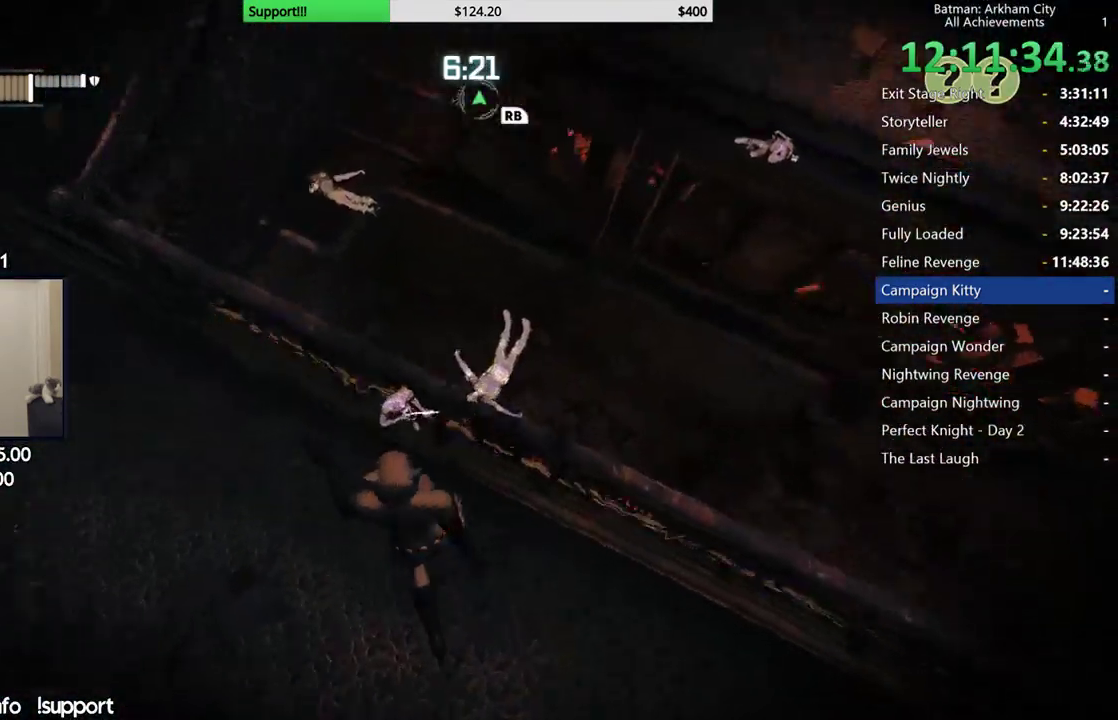
{"buttons": [], "left_stick": "up", "right_stick": "down-right", "events": [[233, "right_stick", "down"], [467, "right_stick", "down-right"]]}
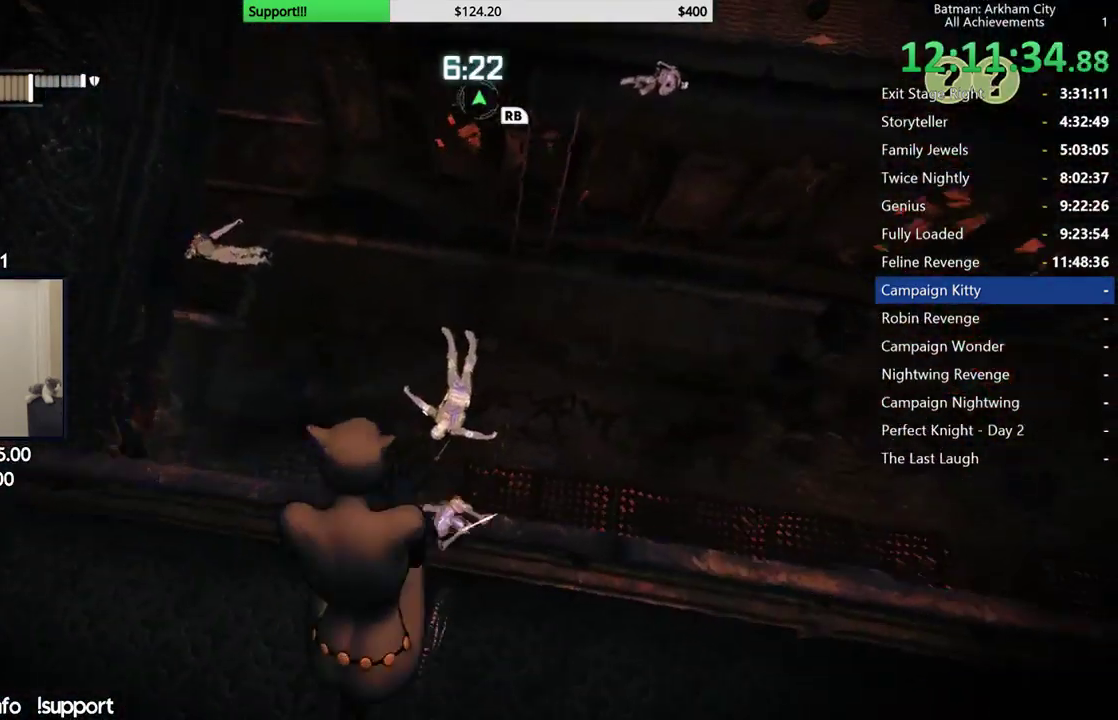
{"buttons": [], "left_stick": "center", "right_stick": "right", "events": [[150, "left_stick", "center"], [333, "right_stick", "center"], [500, "right_stick", "right"]]}
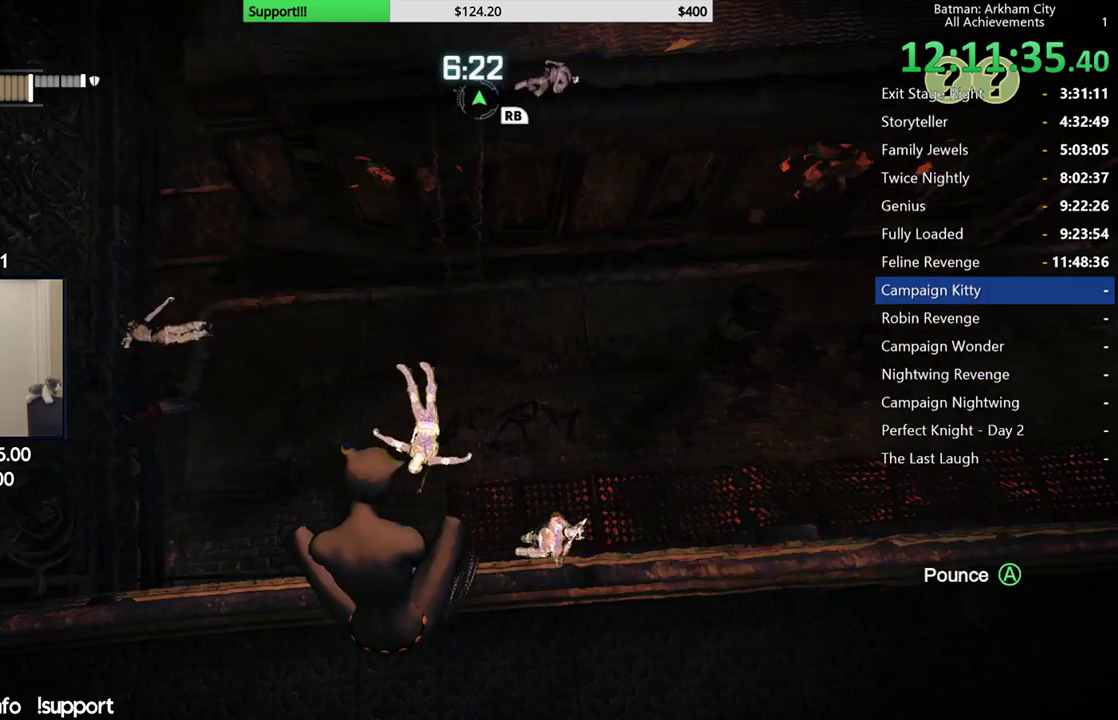
{"buttons": [], "left_stick": "center", "right_stick": "up-right", "events": [[417, "right_stick", "up-right"]]}
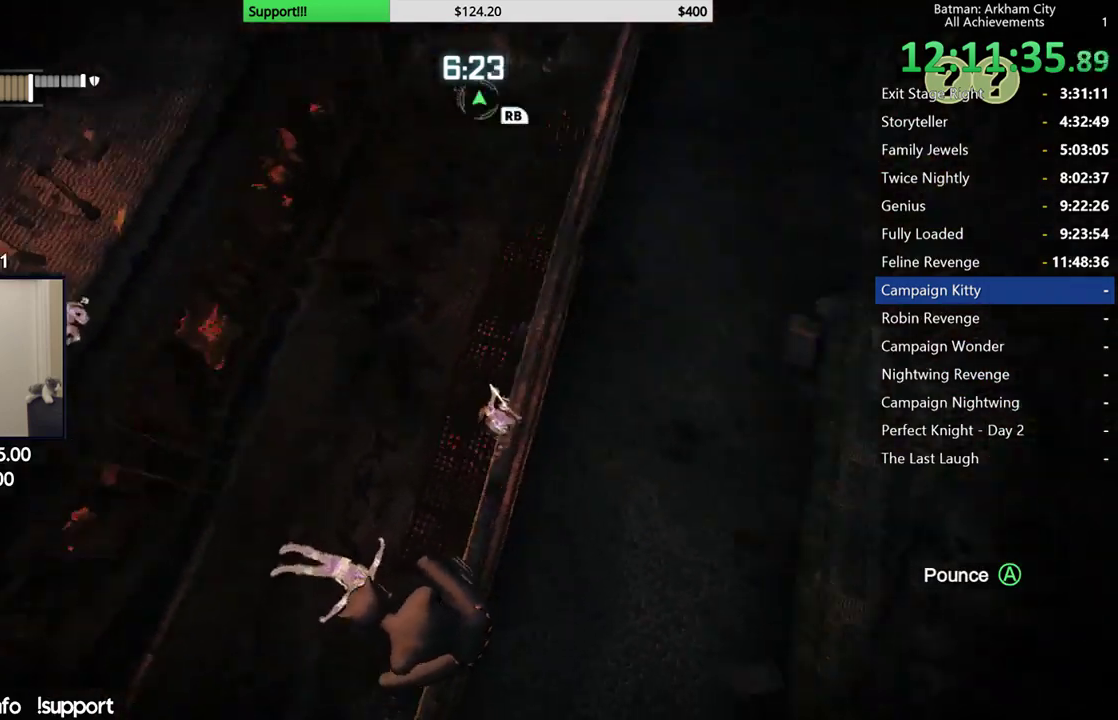
{"buttons": [], "left_stick": "up", "right_stick": "down", "events": [[117, "right_stick", "center"], [267, "left_stick", "up-right"], [467, "left_stick", "up"], [500, "right_stick", "down"]]}
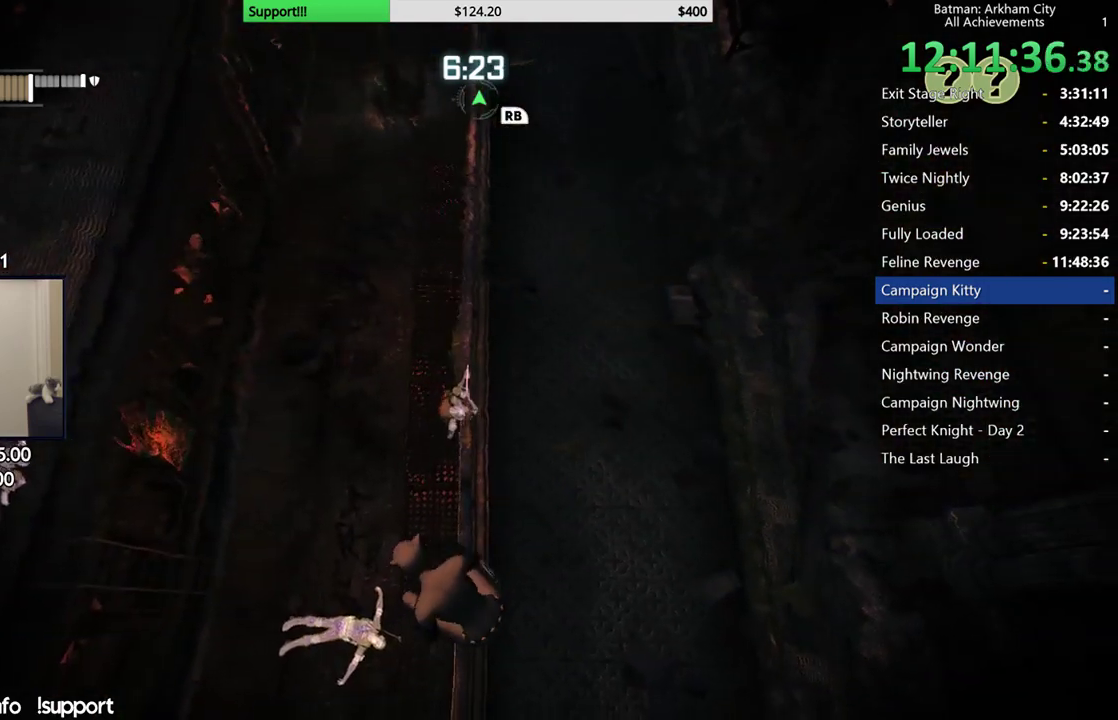
{"buttons": [], "left_stick": "up", "right_stick": "center", "events": [[383, "right_stick", "center"]]}
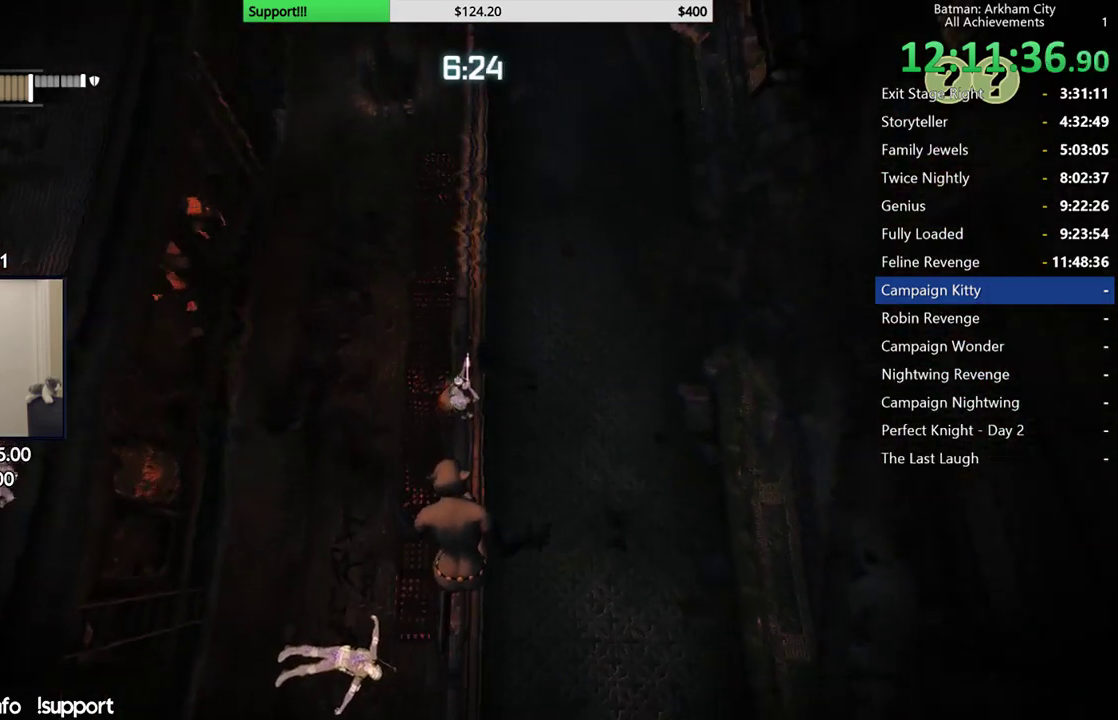
{"buttons": [], "left_stick": "up", "right_stick": "down-left", "events": [[167, "right_stick", "down"], [417, "right_stick", "down-left"]]}
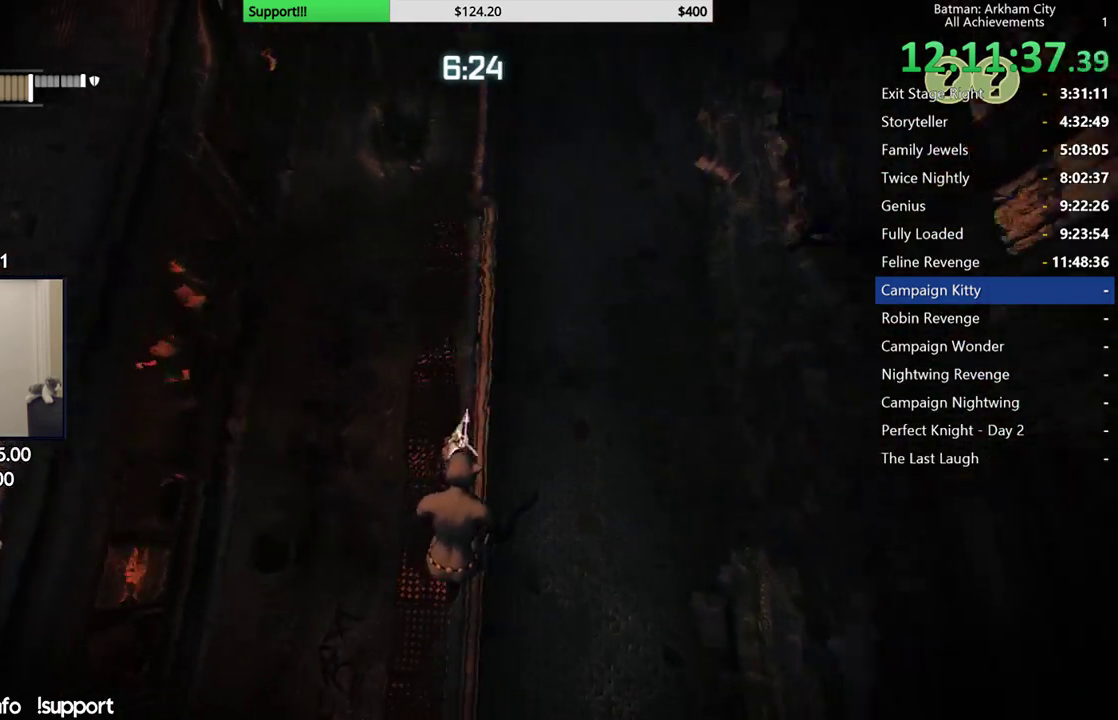
{"buttons": [], "left_stick": "up", "right_stick": "down"}